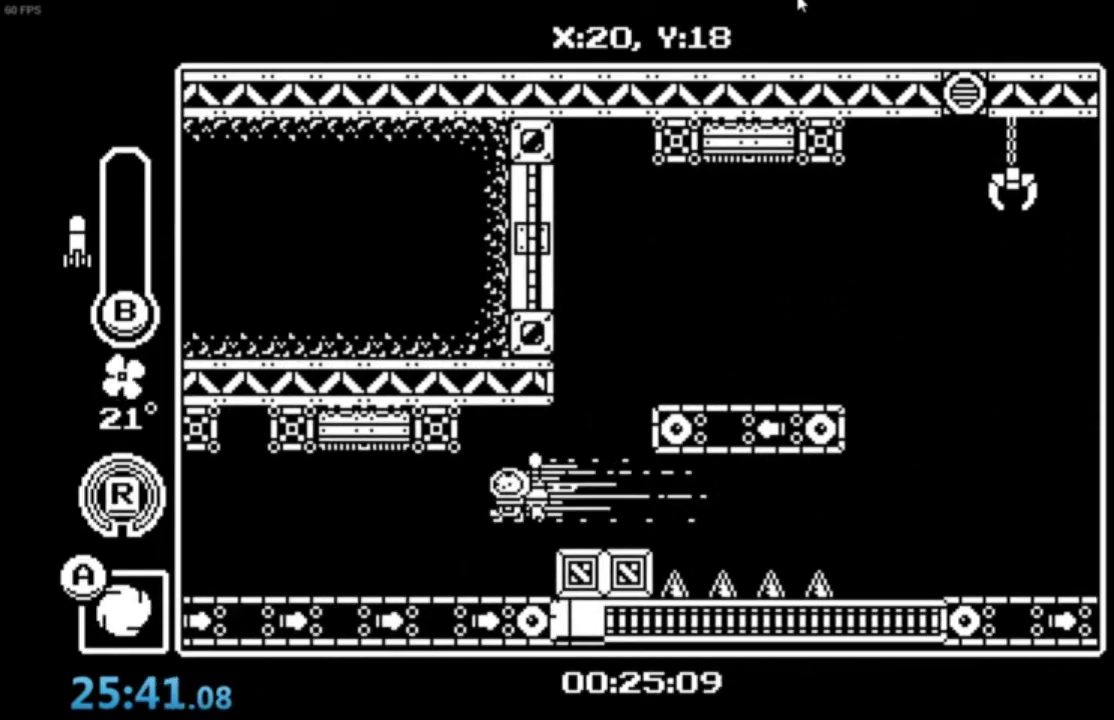
Gameplay with a controller (Xbox layout); each line is a JSON object with the inputs held at the frame after it. "events" lists button and stick changes between this image and that frame as [ms after this image, input, new state], when the widget could be followed in between. Not read: right_stick.
{"buttons": [], "left_stick": "center", "events": [[400, "R1", "down"], [500, "R1", "up"]]}
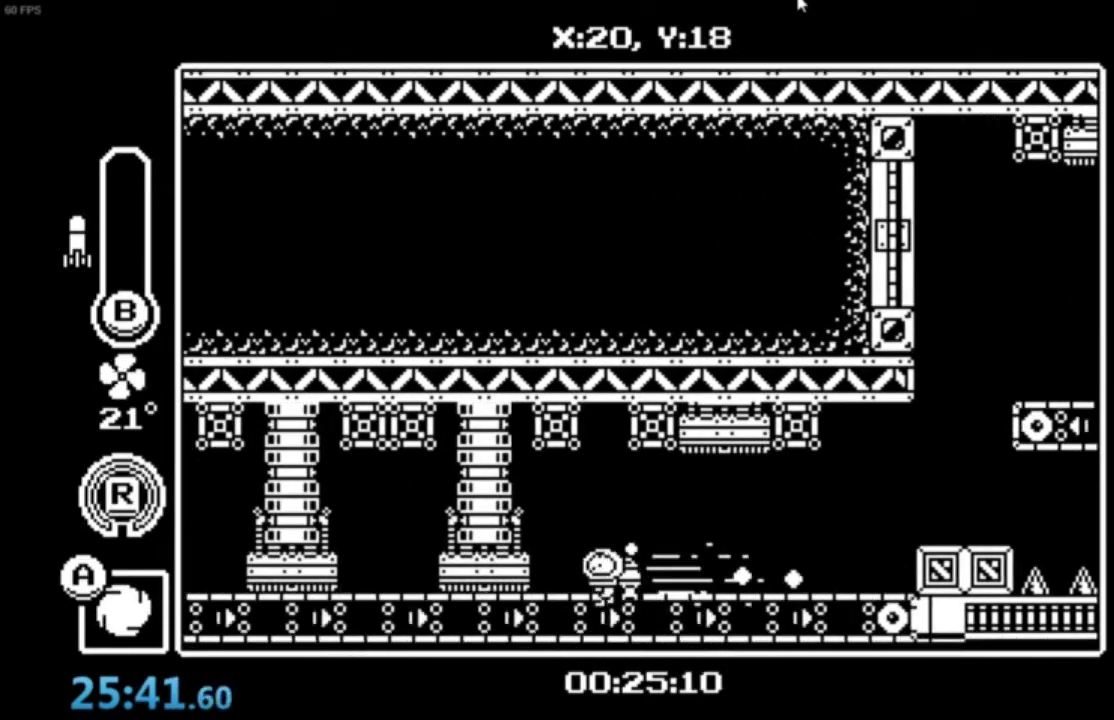
{"buttons": [], "left_stick": "center", "events": []}
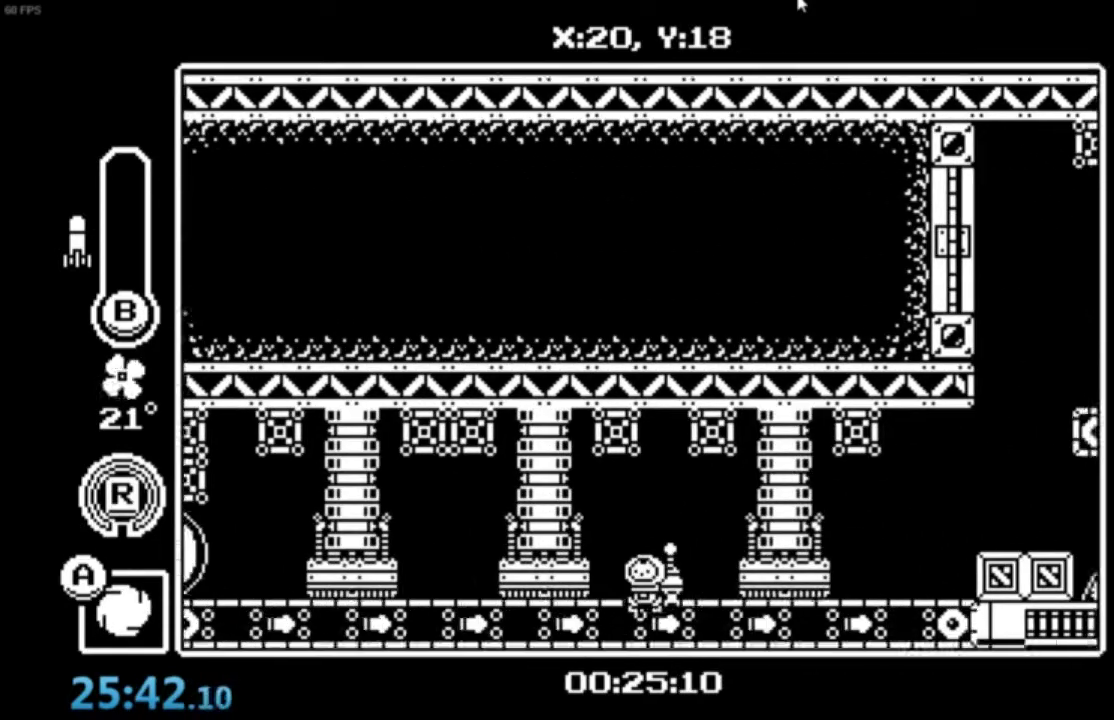
{"buttons": [], "left_stick": "center", "events": []}
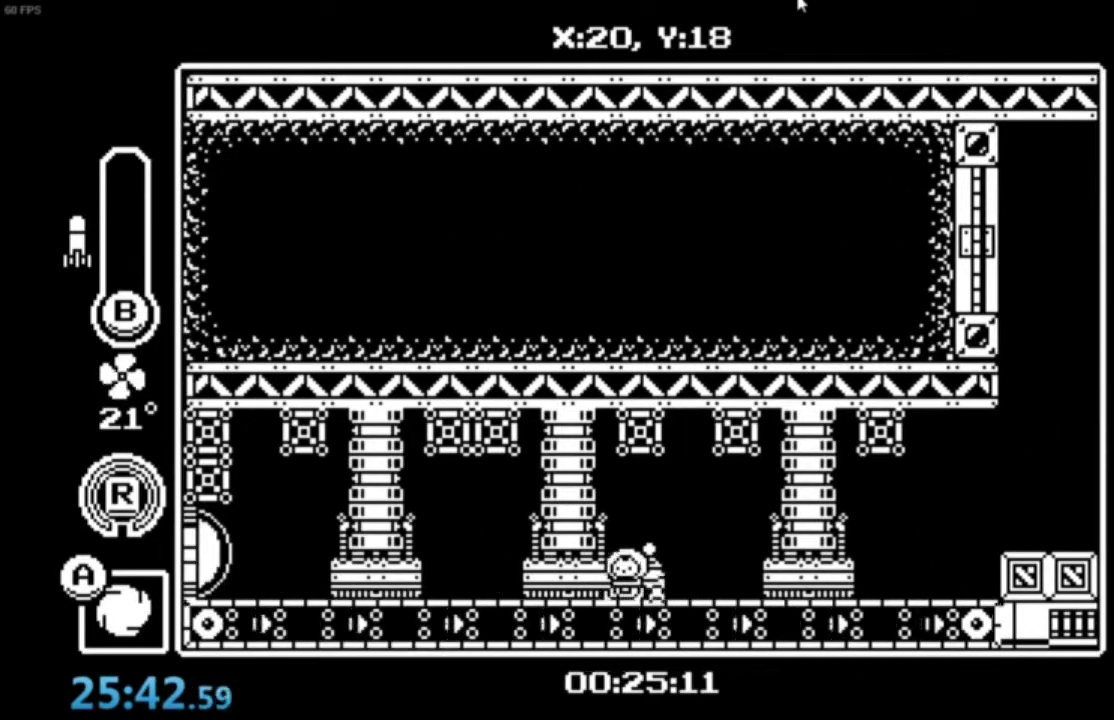
{"buttons": [], "left_stick": "center", "events": []}